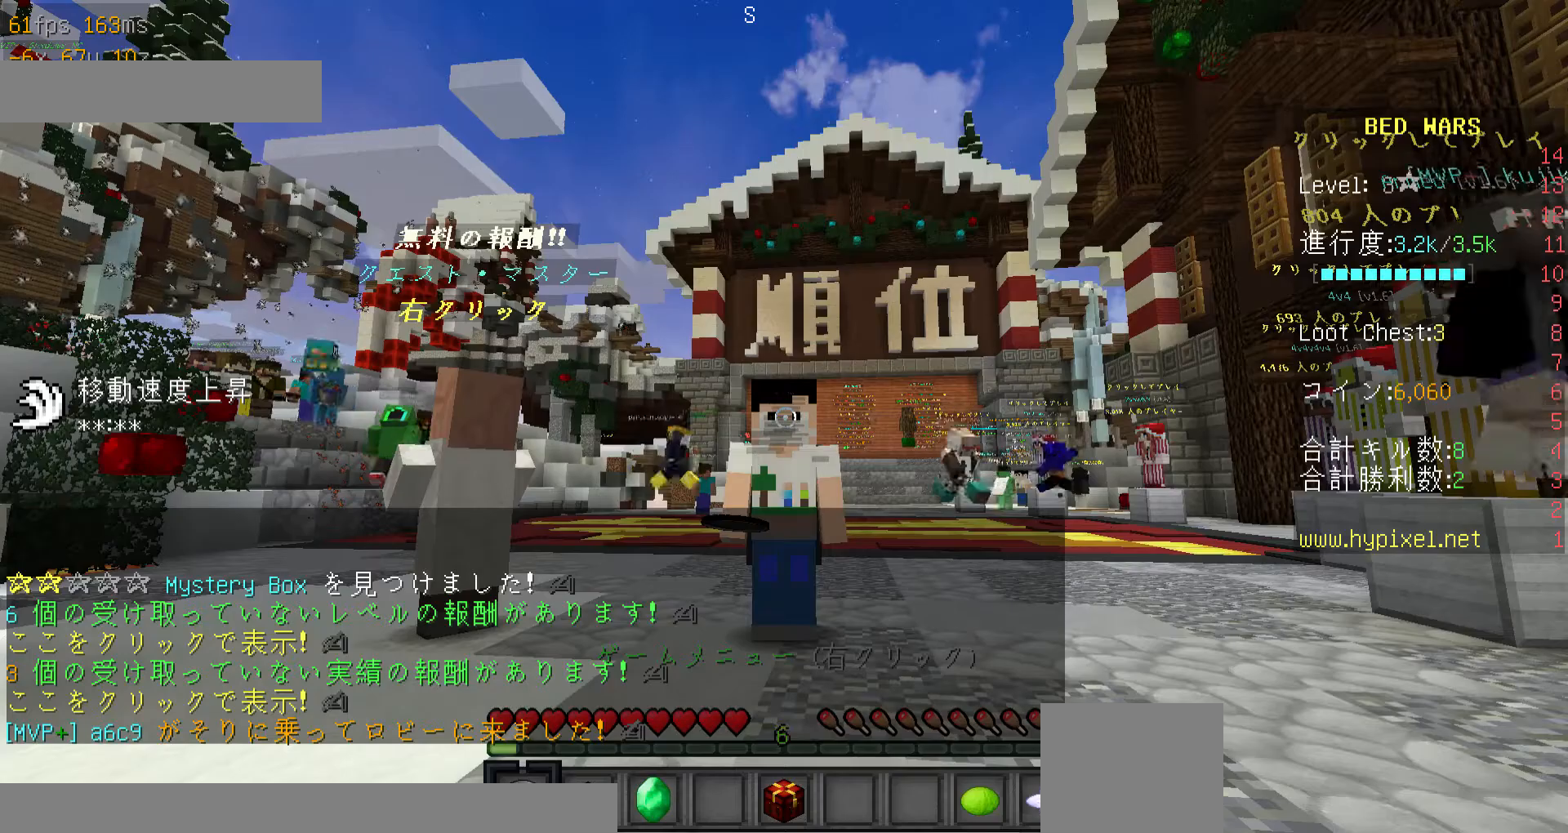
Gameplay with keyboard and mouse; each line is a JSON object with the keys and mouse buttons held at the frame after it. "events" lists presses ("down") and releases ("up") of "a", "d", "minus", "s", "space", "w", "mouse_left" and "mouse_right" between this image and that frame as [ms after this image, input, new state], when the widget could be followed in between. "mouse_left", "mouse_right" = the "left", "right" buttons of the "mouse" list. No other keys are recorded. Fast repeated clicks can show as one long hold. Mouse movement is not recorded. Not read: other_keys.
{"keys": [], "mouse": [], "events": [[367, "mouse_right", "down"], [500, "mouse_right", "up"]]}
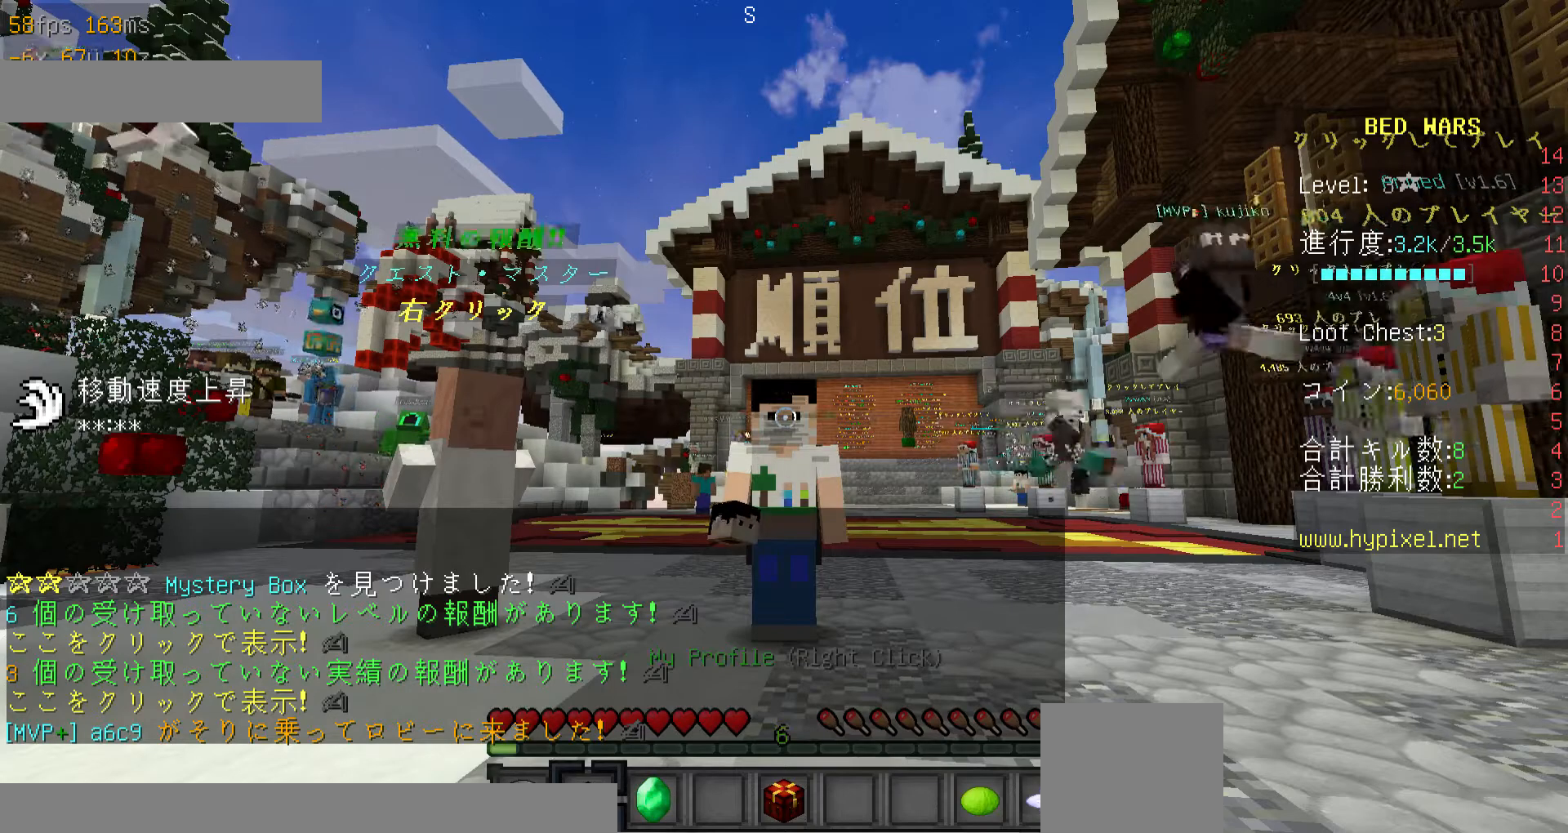
{"keys": [], "mouse": [], "events": []}
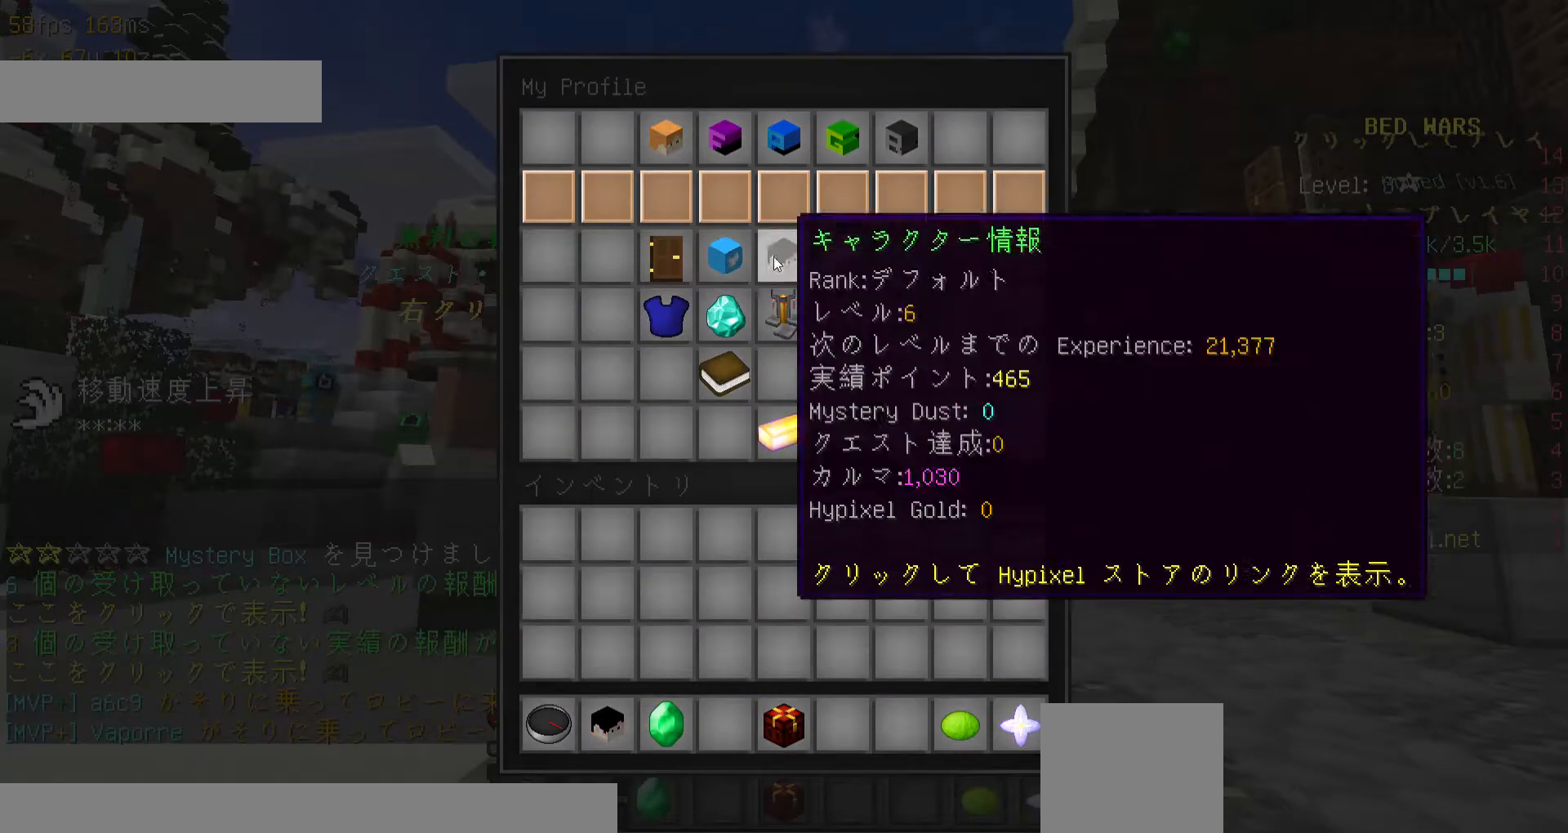
{"keys": [], "mouse": [], "events": []}
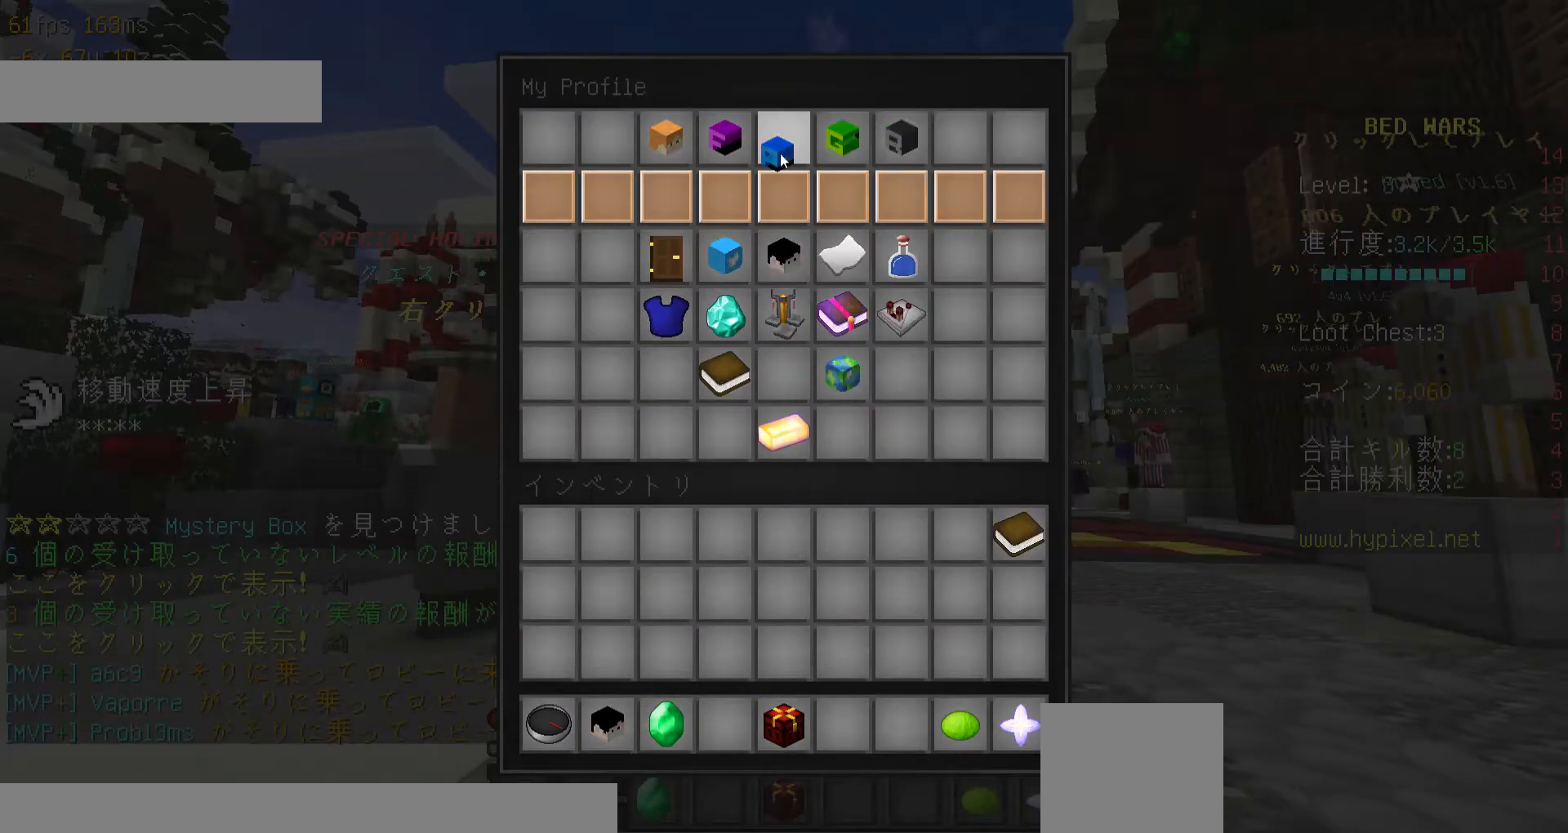
{"keys": [], "mouse": [], "events": []}
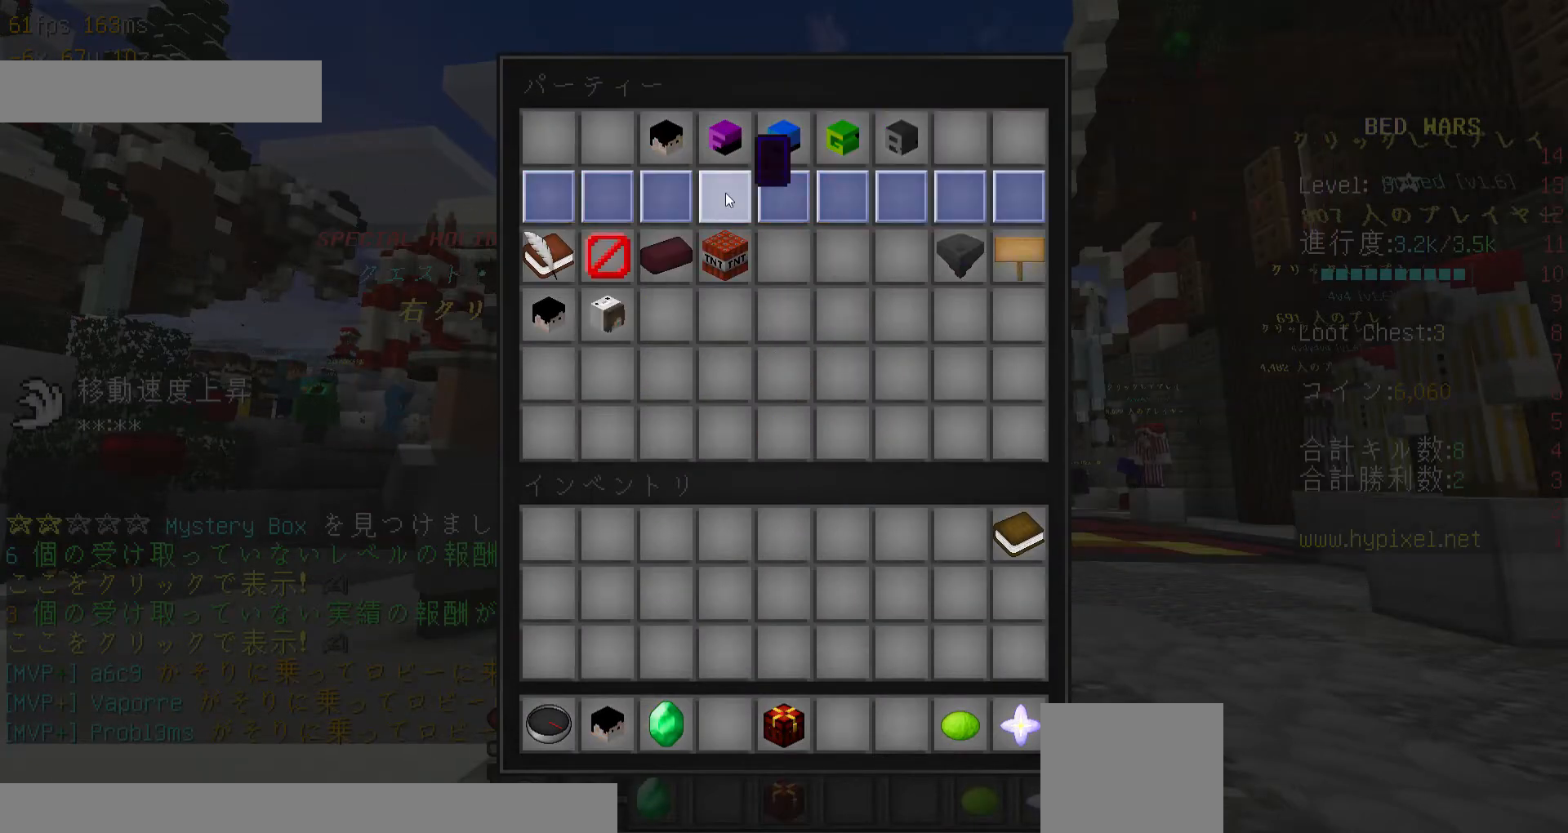
{"keys": [], "mouse": [], "events": []}
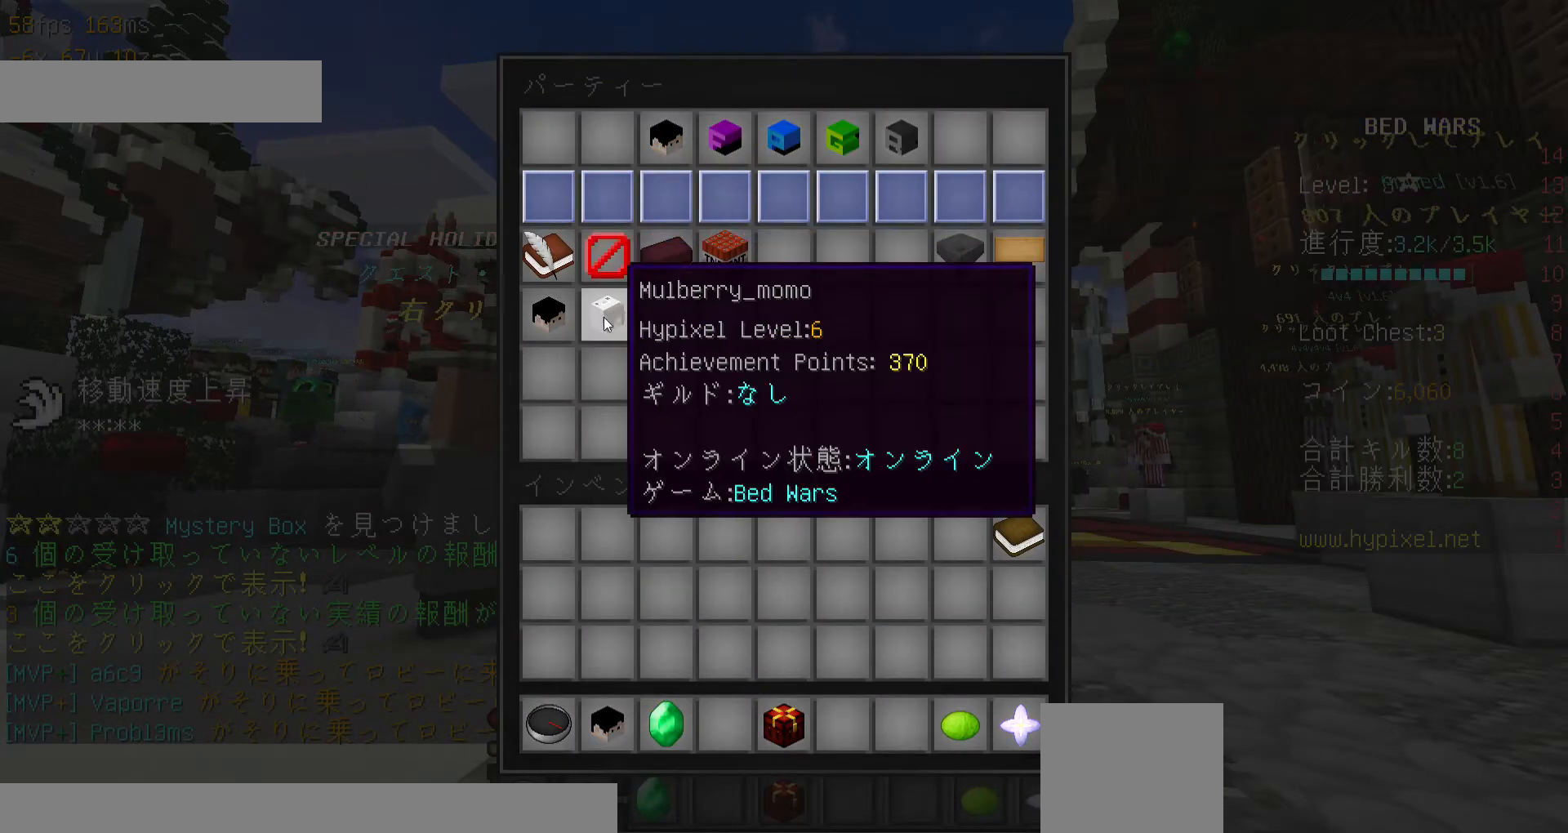
{"keys": [], "mouse": [], "events": []}
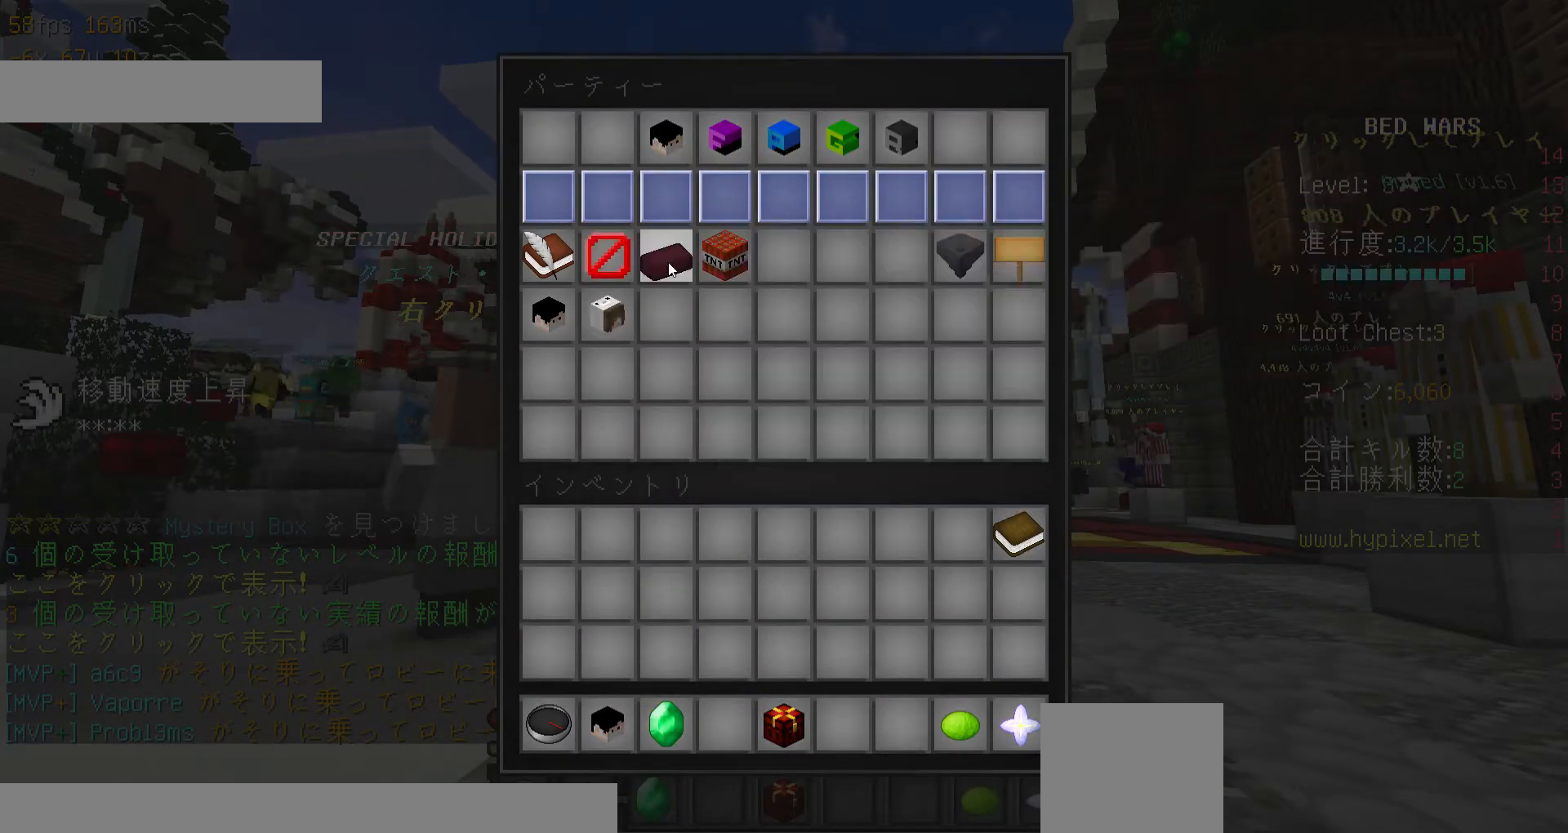
{"keys": [], "mouse": [], "events": []}
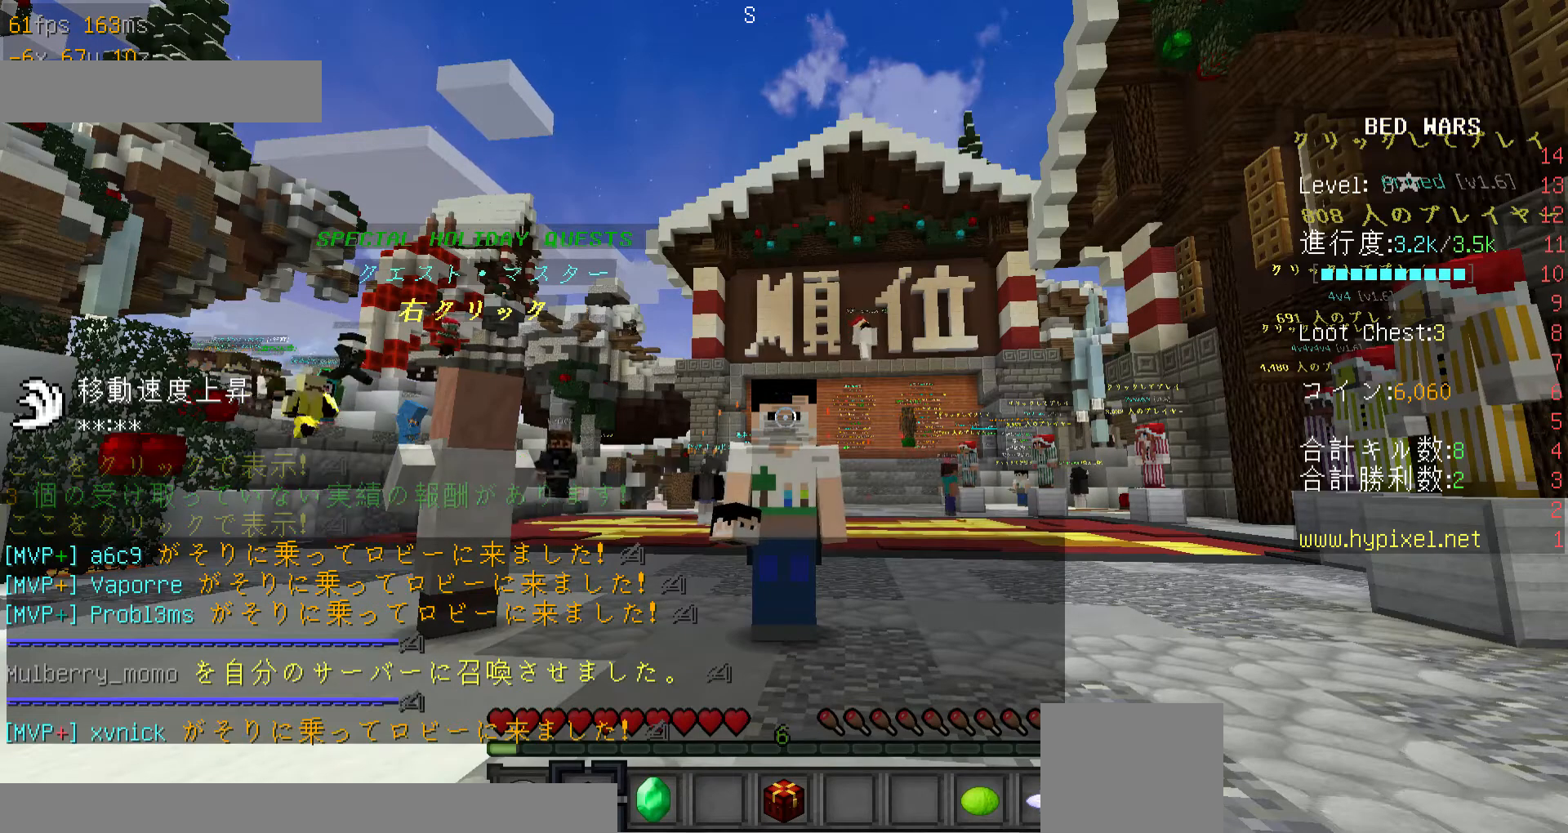
{"keys": [], "mouse": [], "events": []}
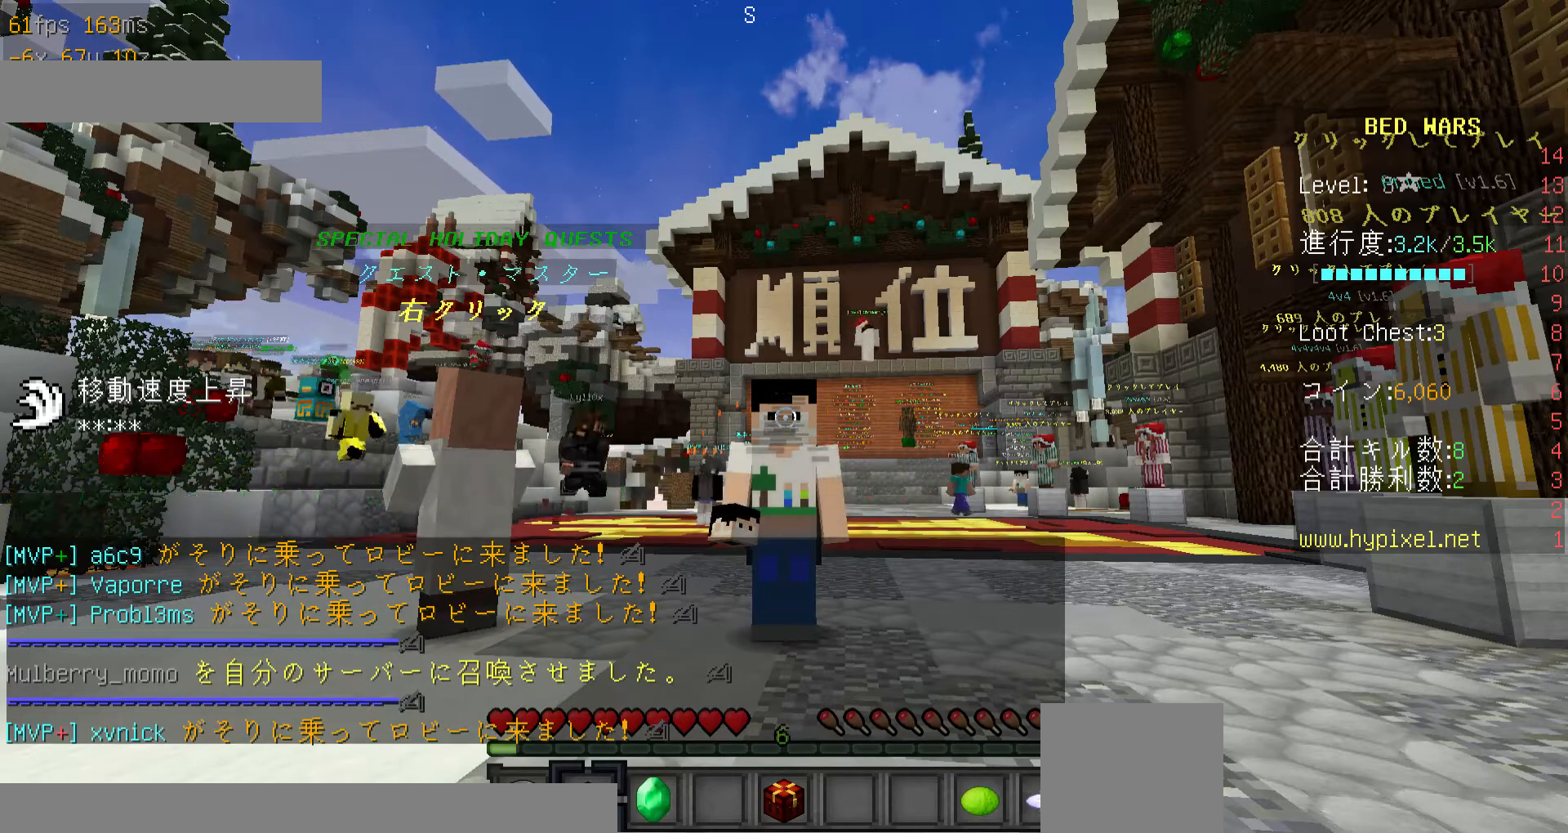
{"keys": [], "mouse": [], "events": []}
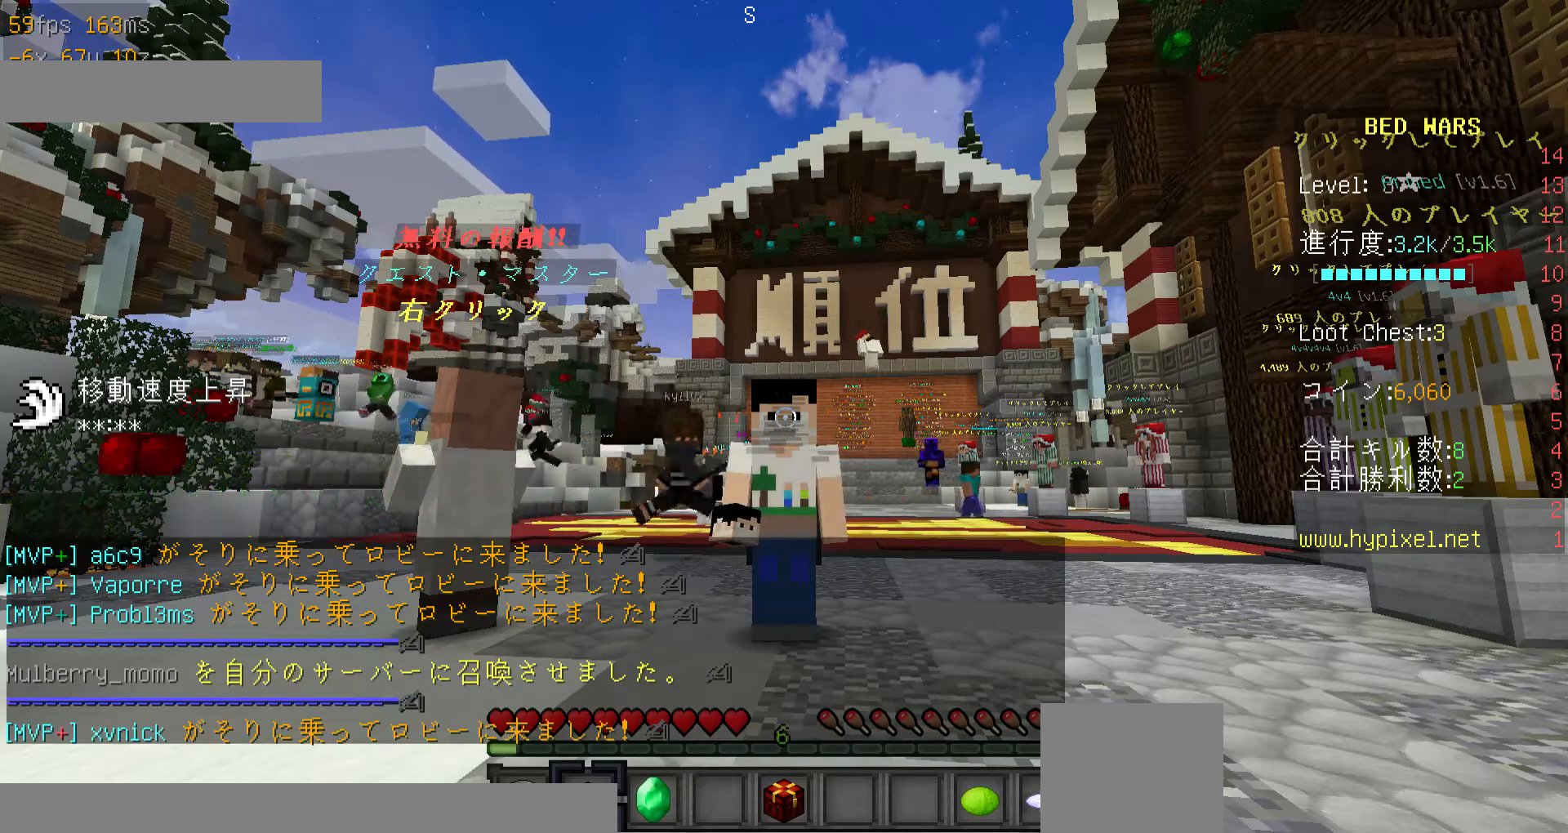
{"keys": [], "mouse": [], "events": [[100, "w", "down"], [200, "w", "up"]]}
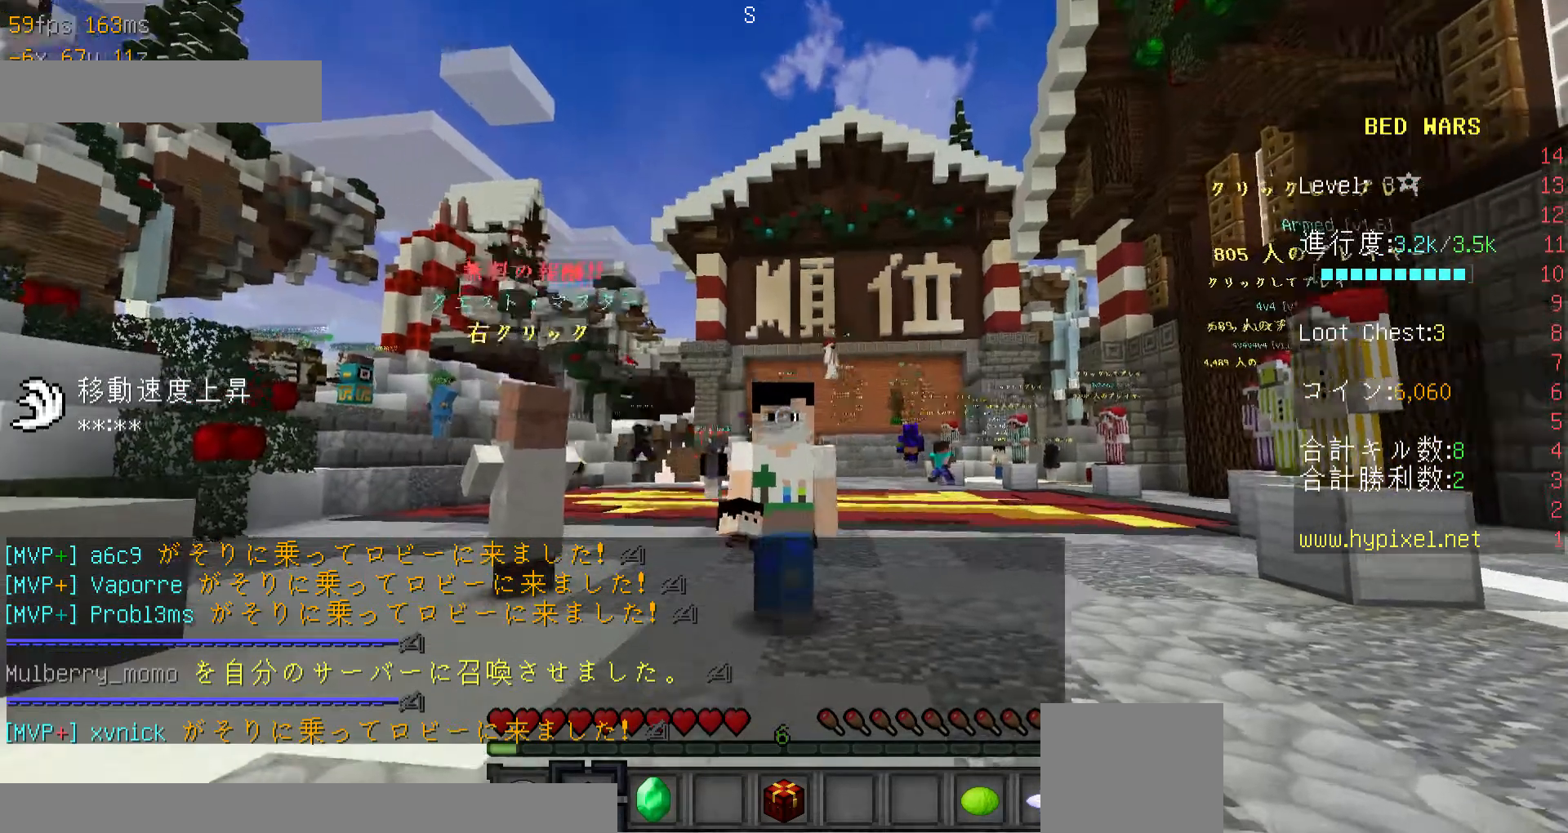
{"keys": [], "mouse": [], "events": []}
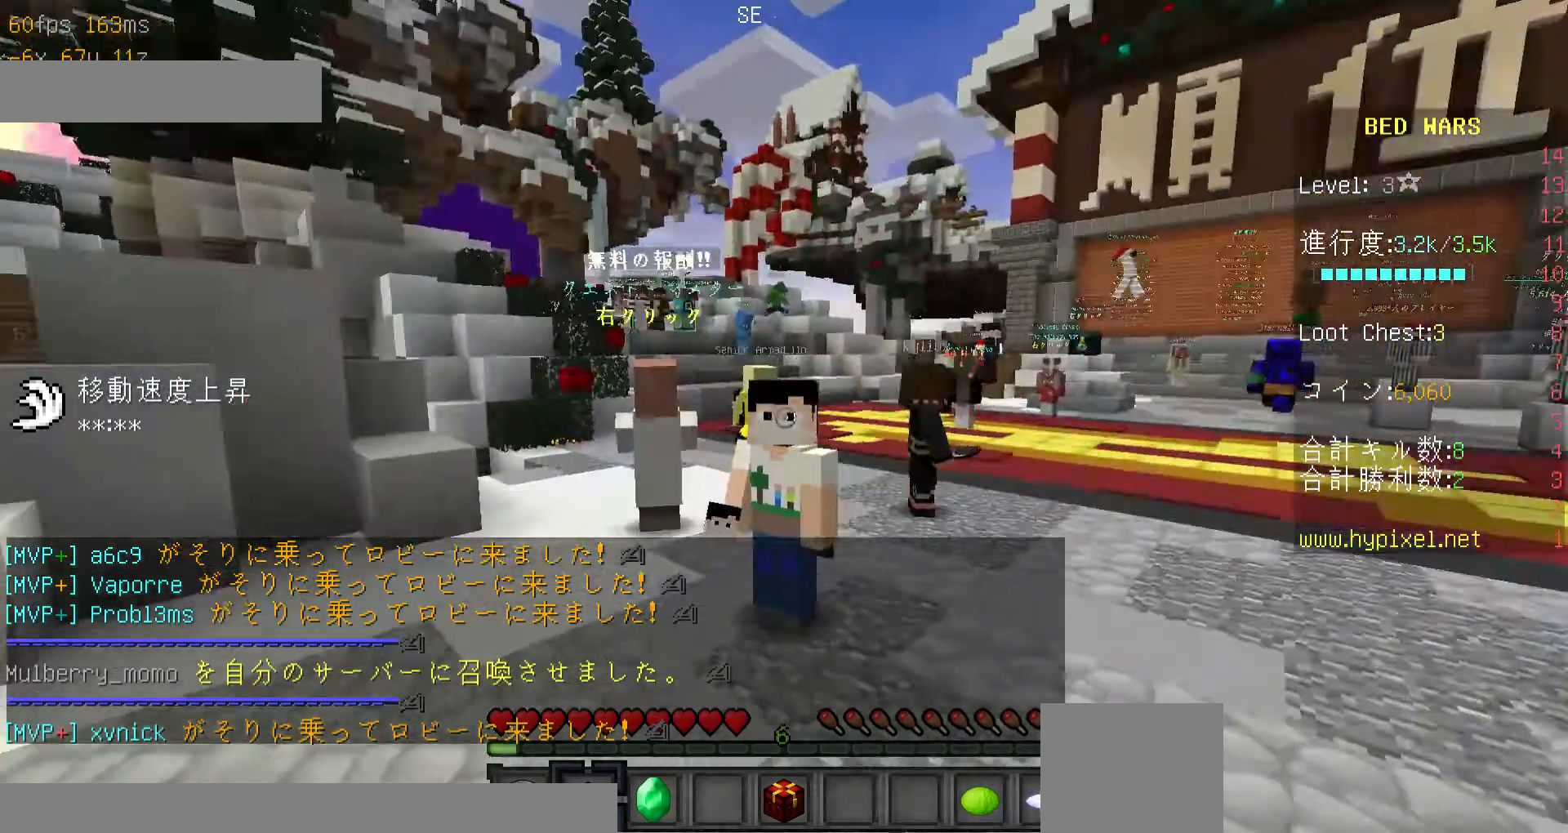
{"keys": [], "mouse": [], "events": [[200, "s", "down"], [500, "s", "up"]]}
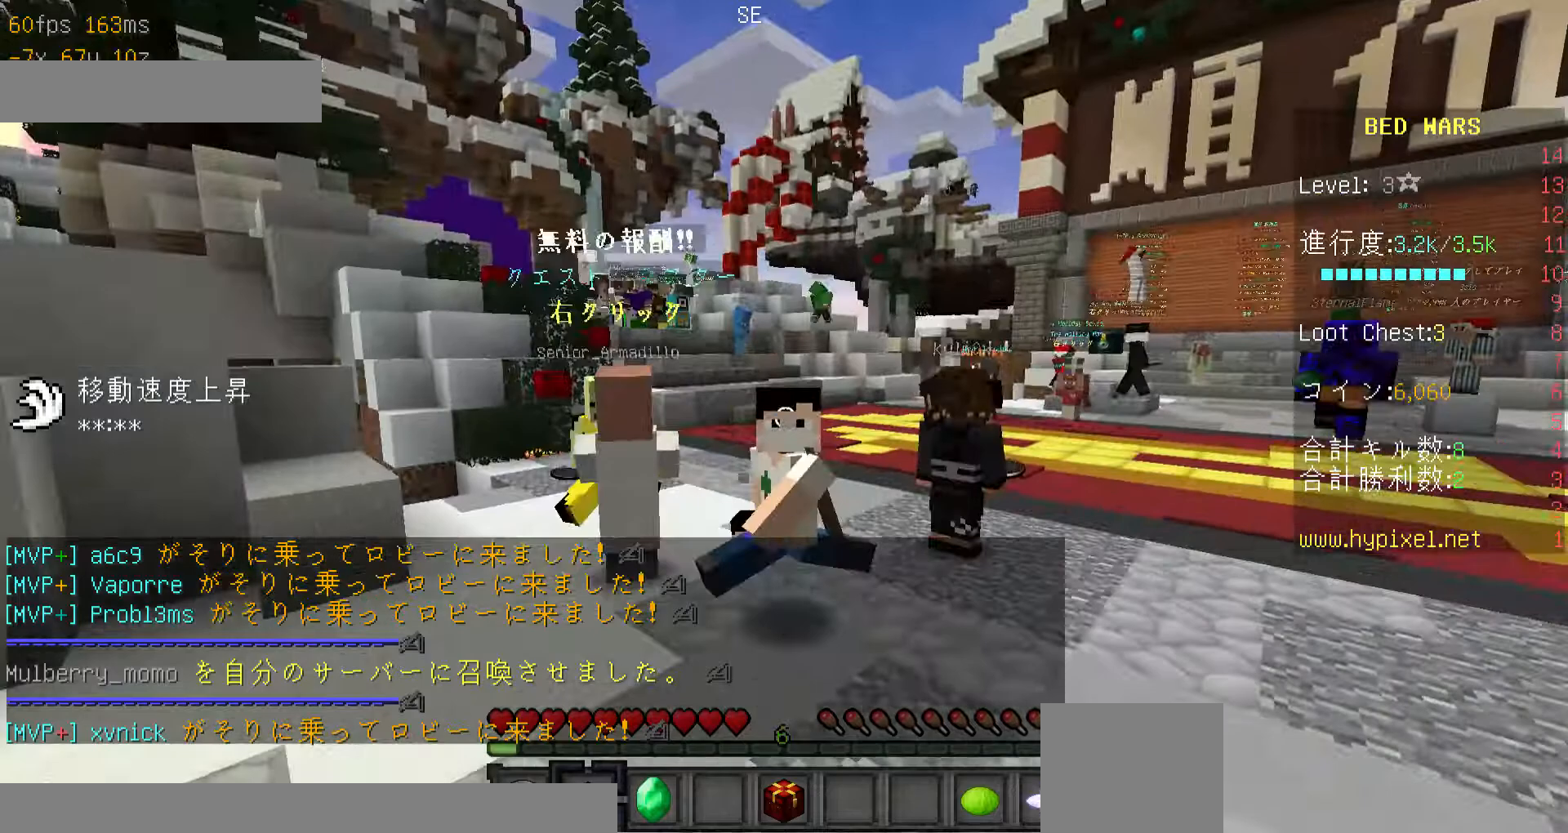
{"keys": [], "mouse": [], "events": []}
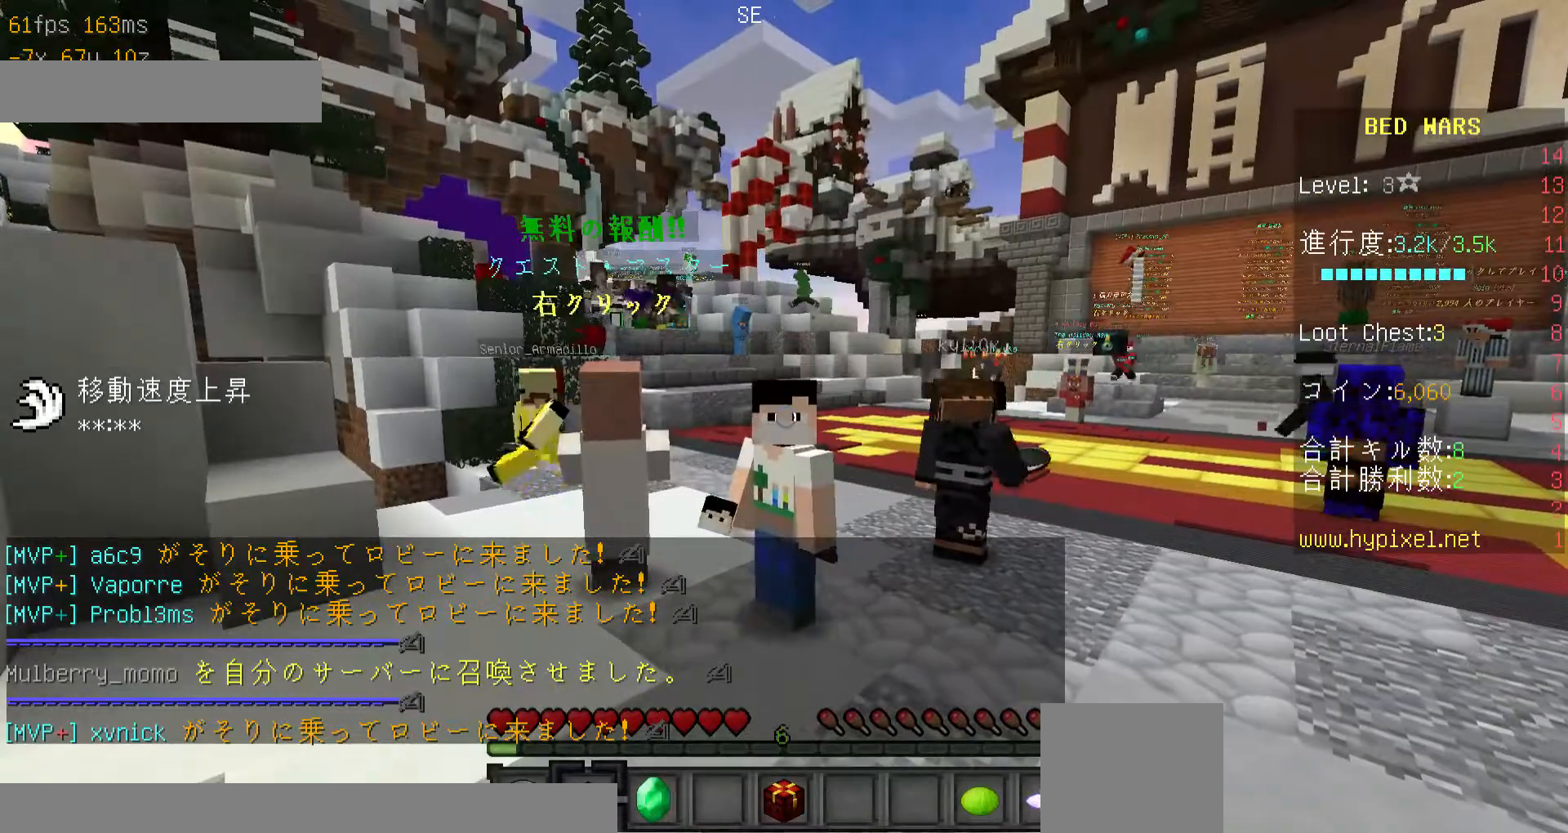
{"keys": [], "mouse": [], "events": []}
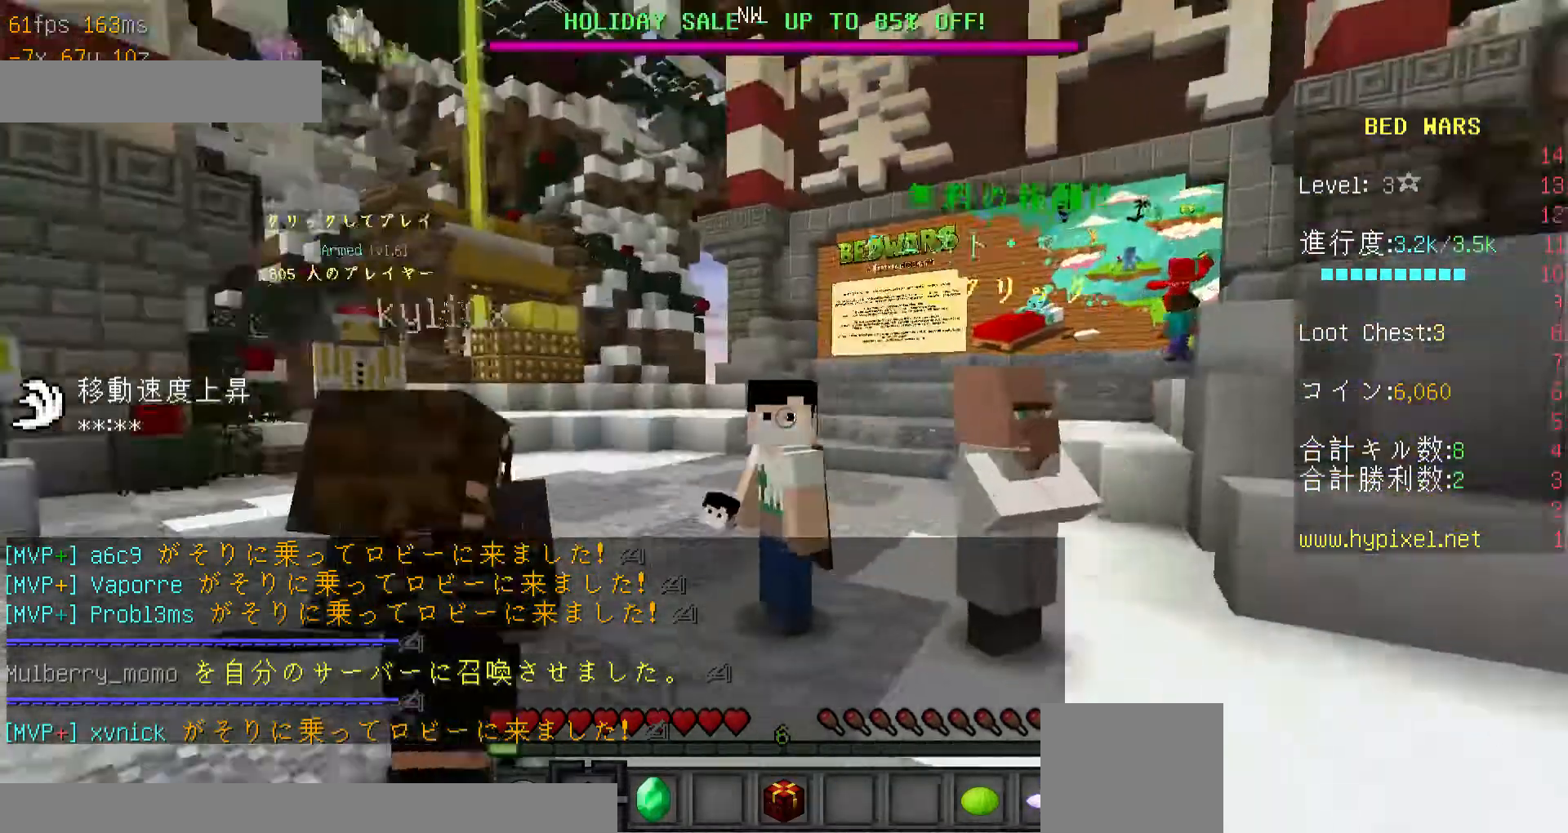
{"keys": [], "mouse": [], "events": []}
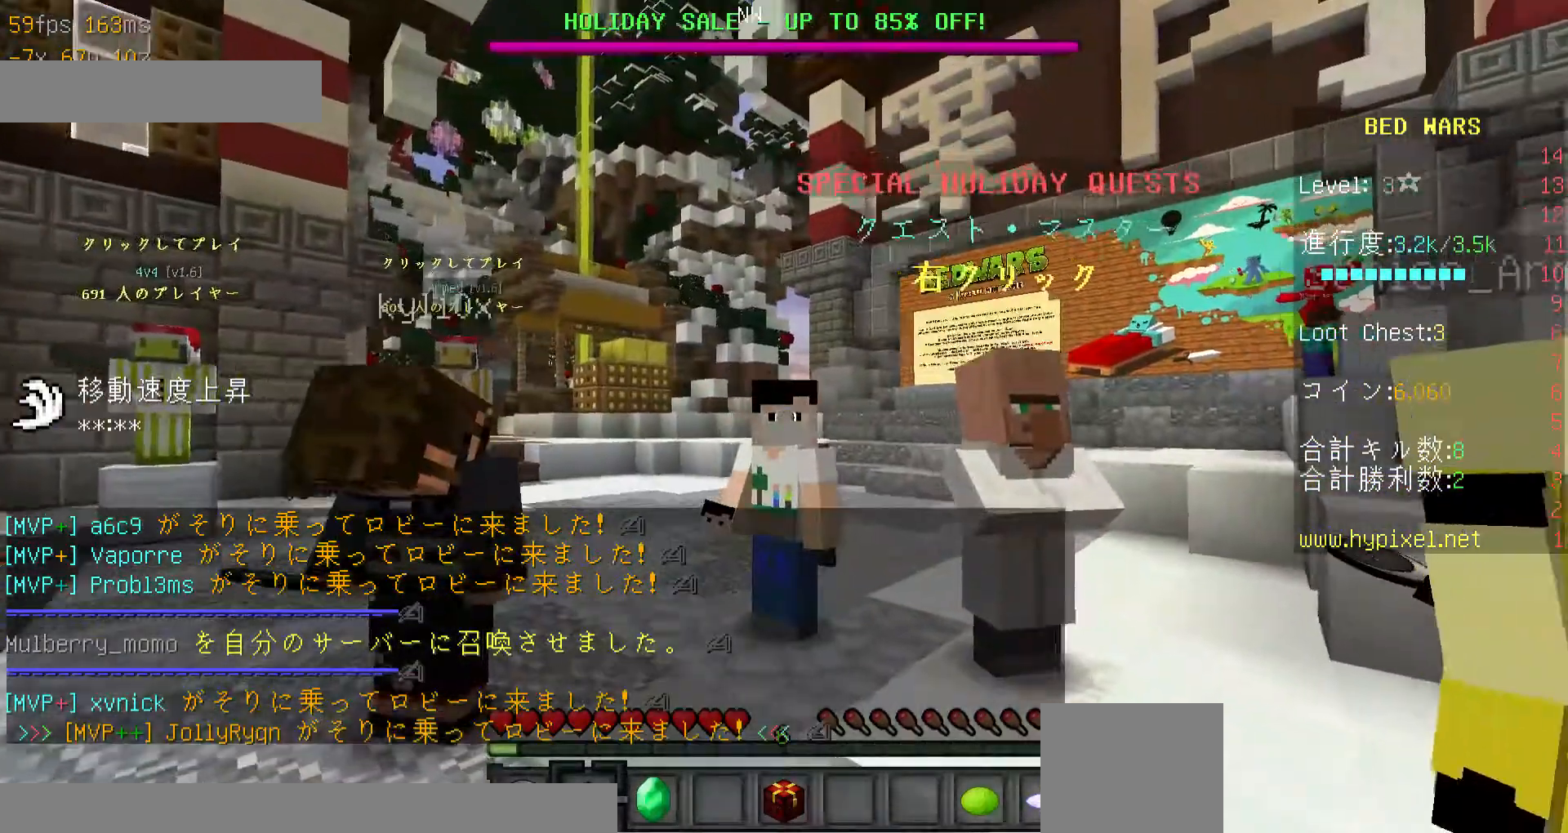
{"keys": [], "mouse": [], "events": []}
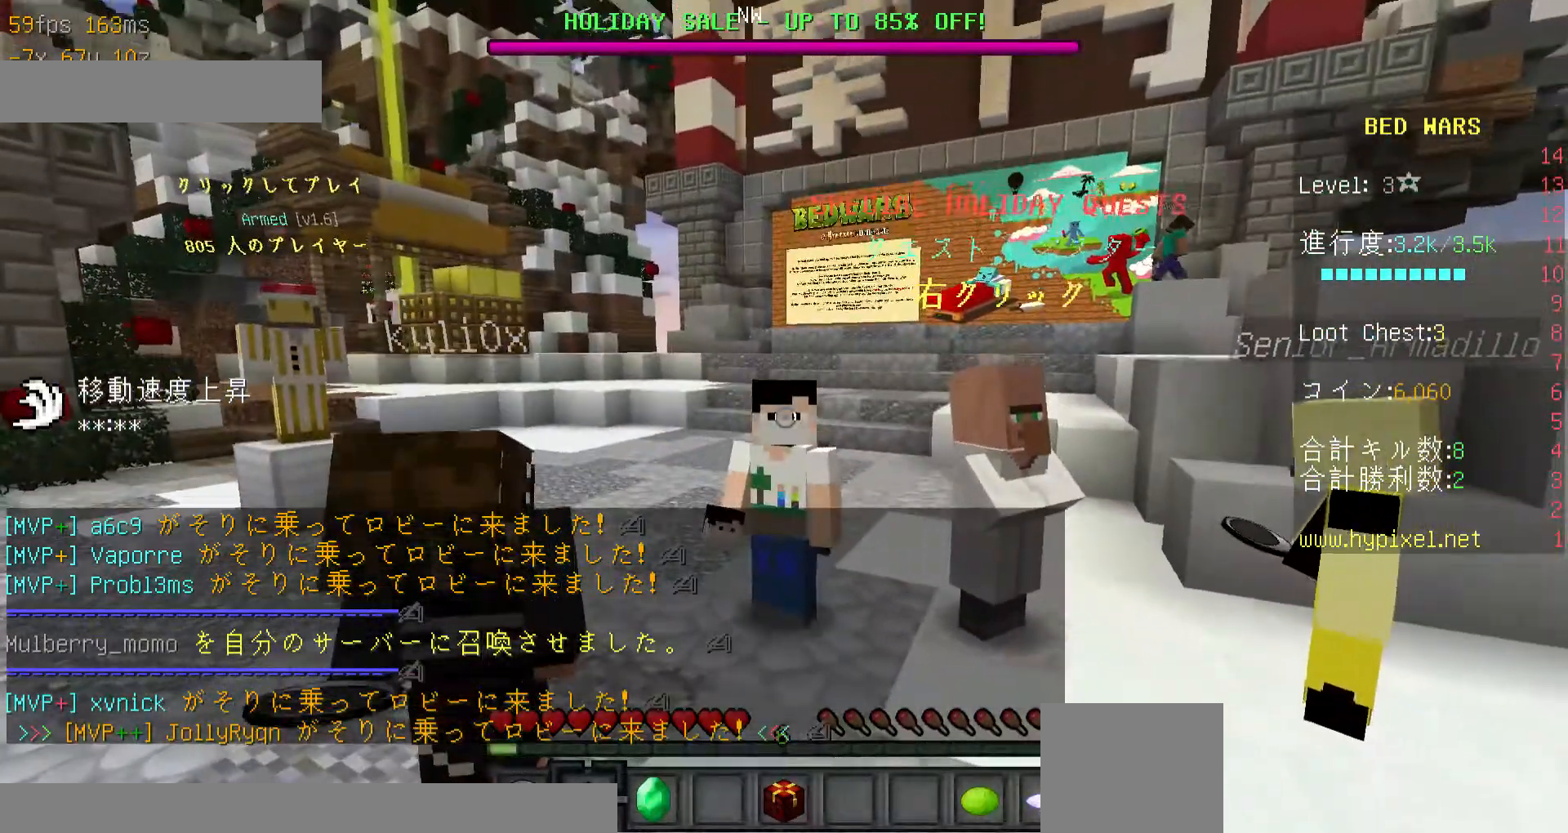
{"keys": [], "mouse": [], "events": []}
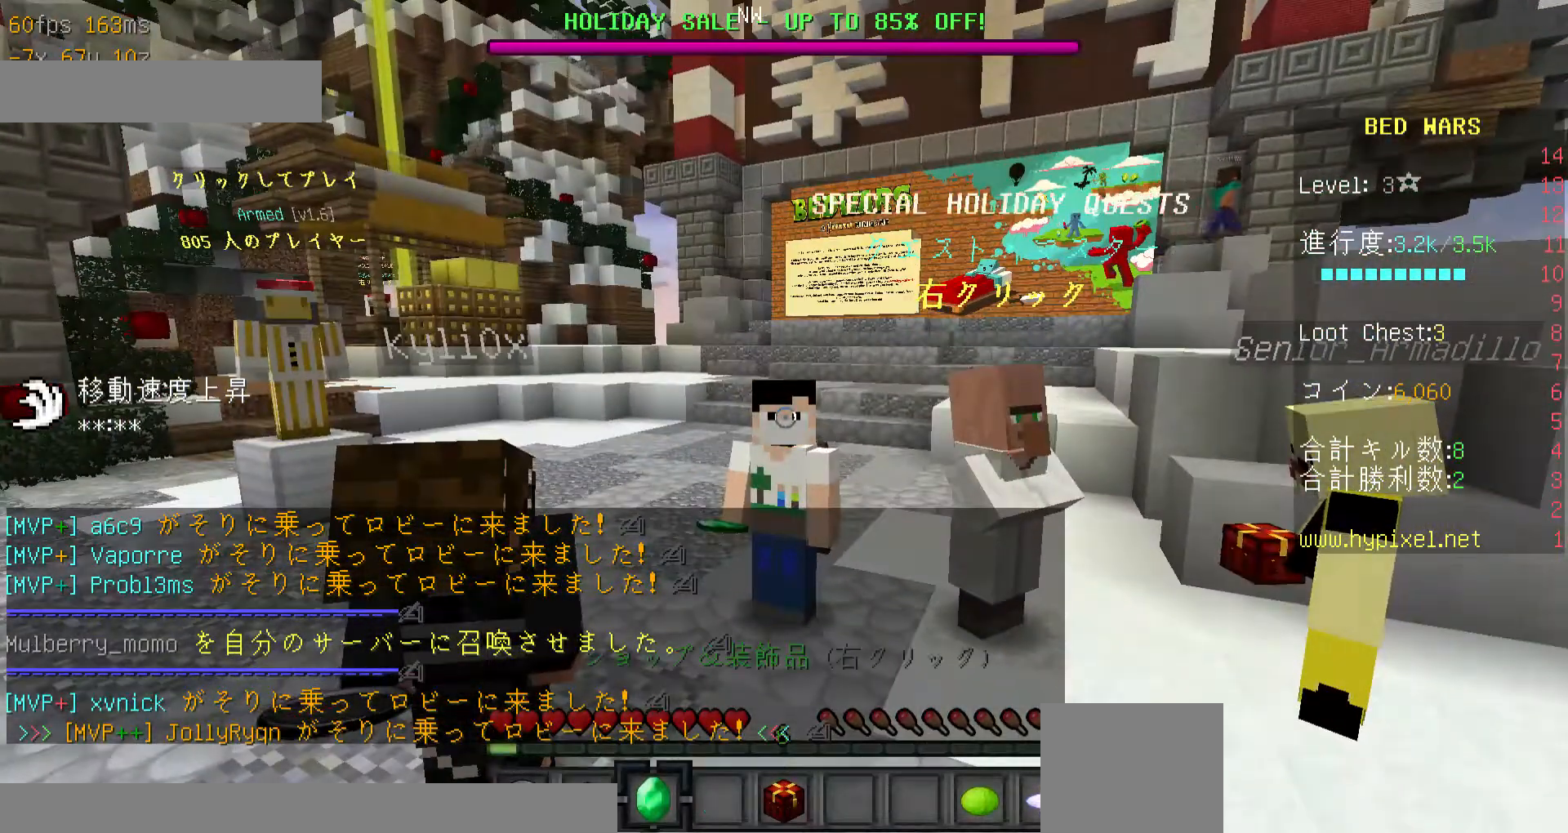
{"keys": [], "mouse": [], "events": []}
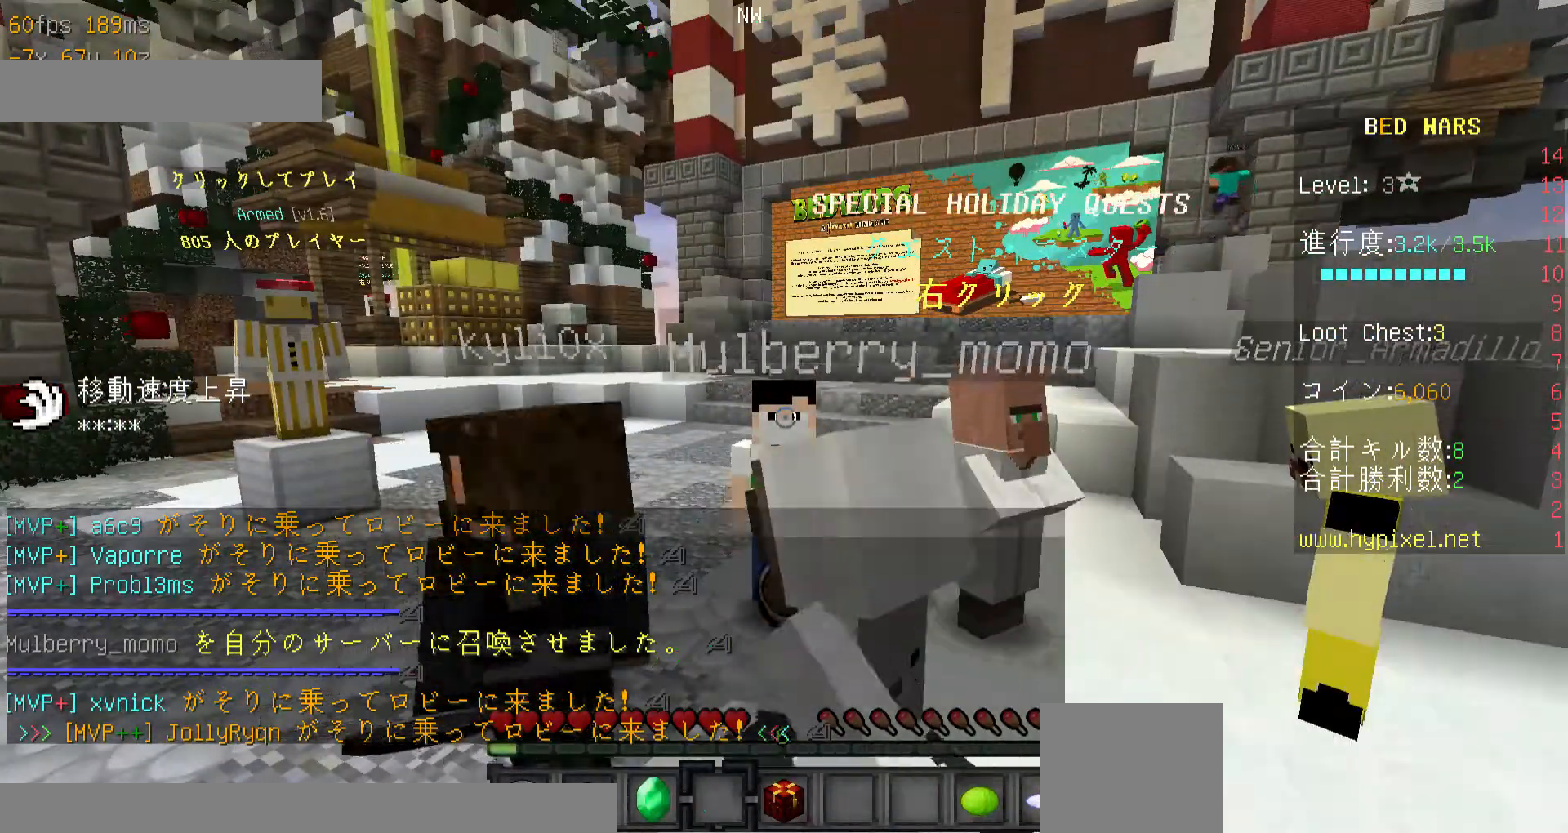
{"keys": [], "mouse": [], "events": []}
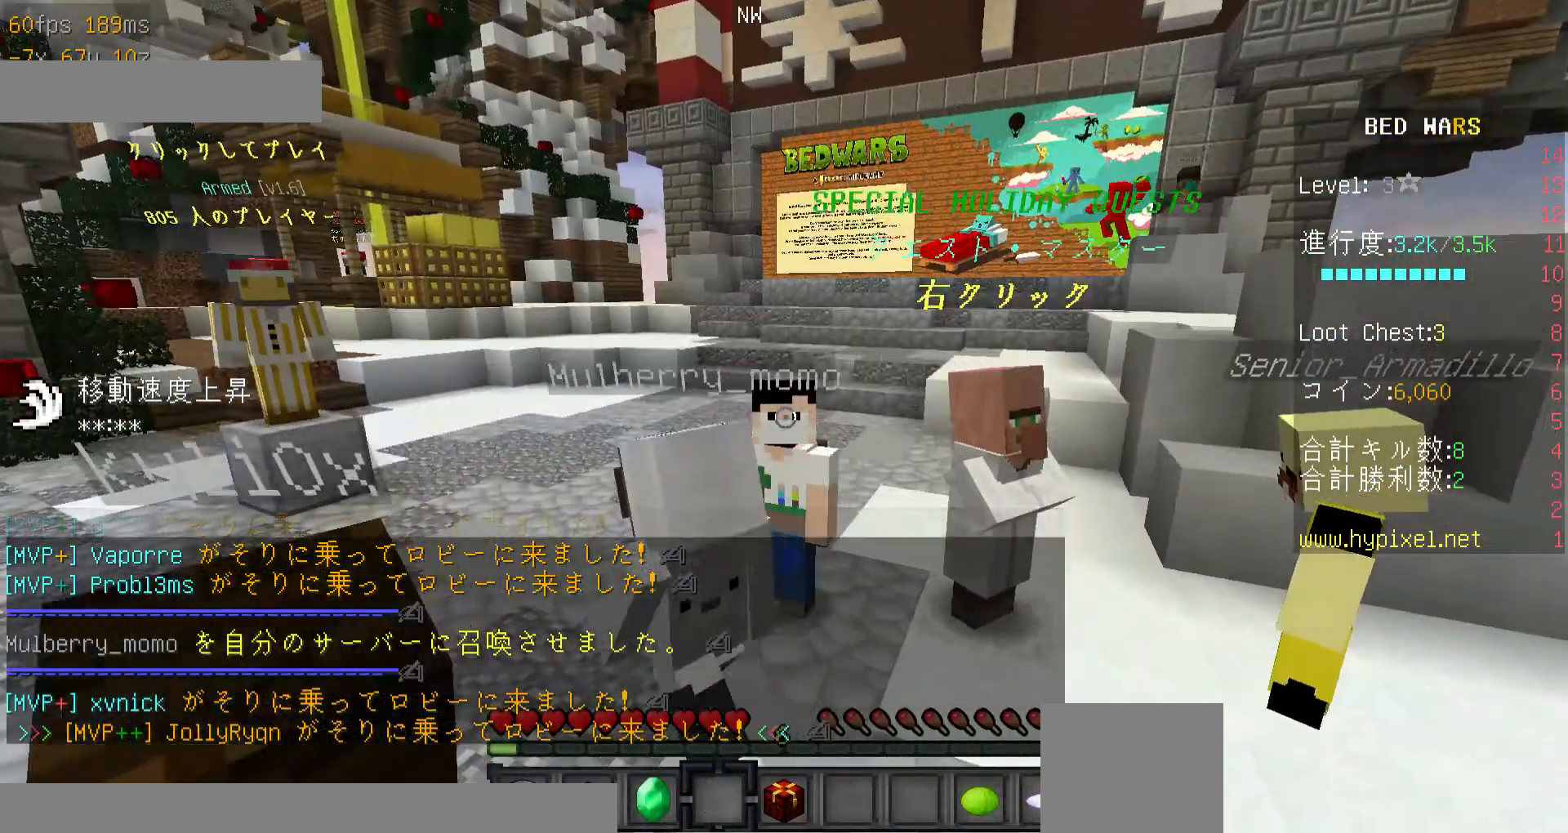
{"keys": [], "mouse": [], "events": []}
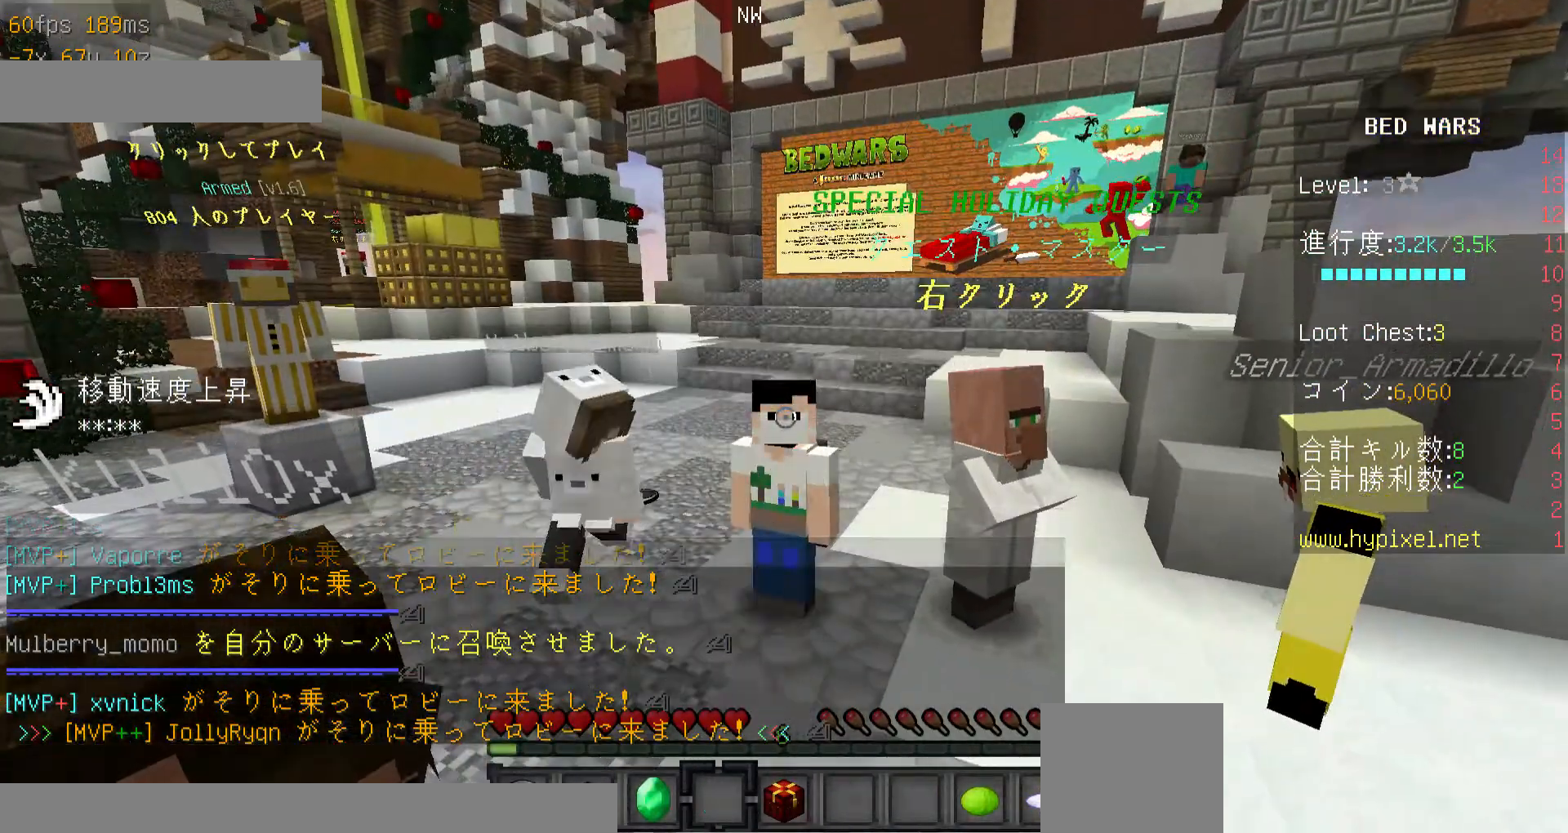
{"keys": [], "mouse": [], "events": []}